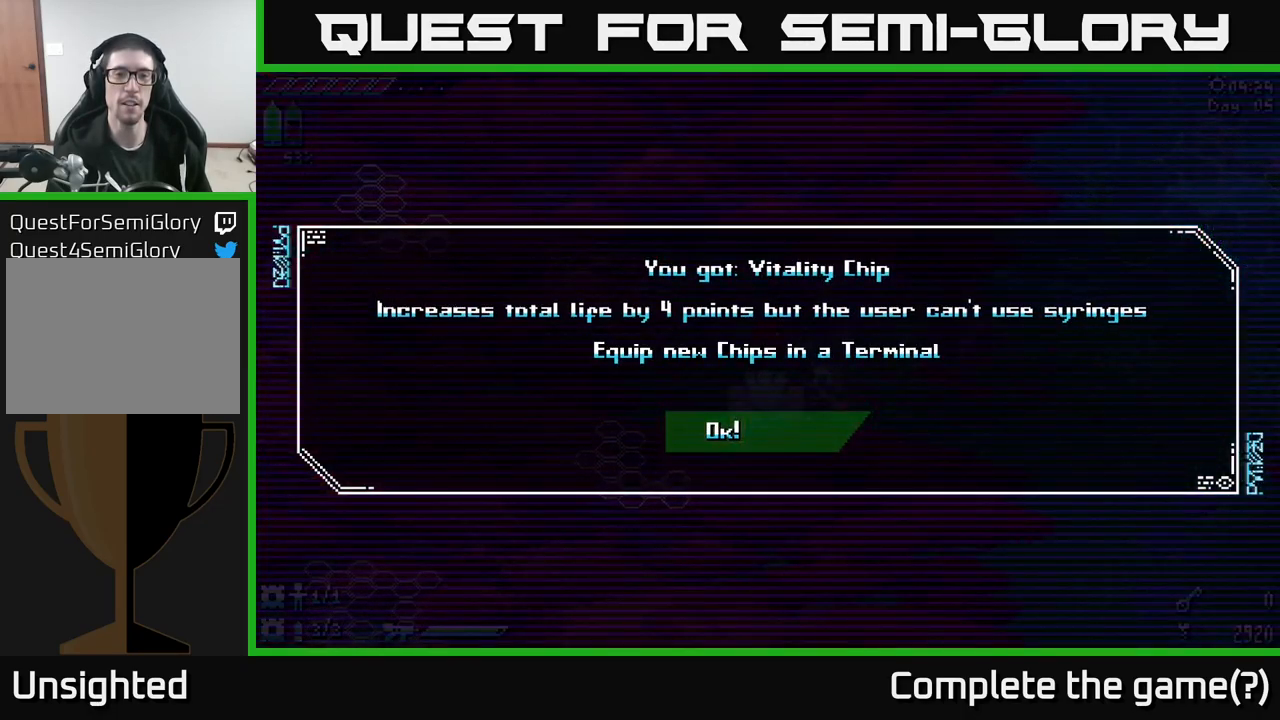
Gameplay with a controller (Xbox layout); each line is a JSON object with the inputs held at the frame after it. "events" lists button and stick changes between this image and that frame as [ms after this image, input, new state], when the widget could be followed in between.
{"buttons": [], "left_stick": "center", "right_stick": "center", "events": []}
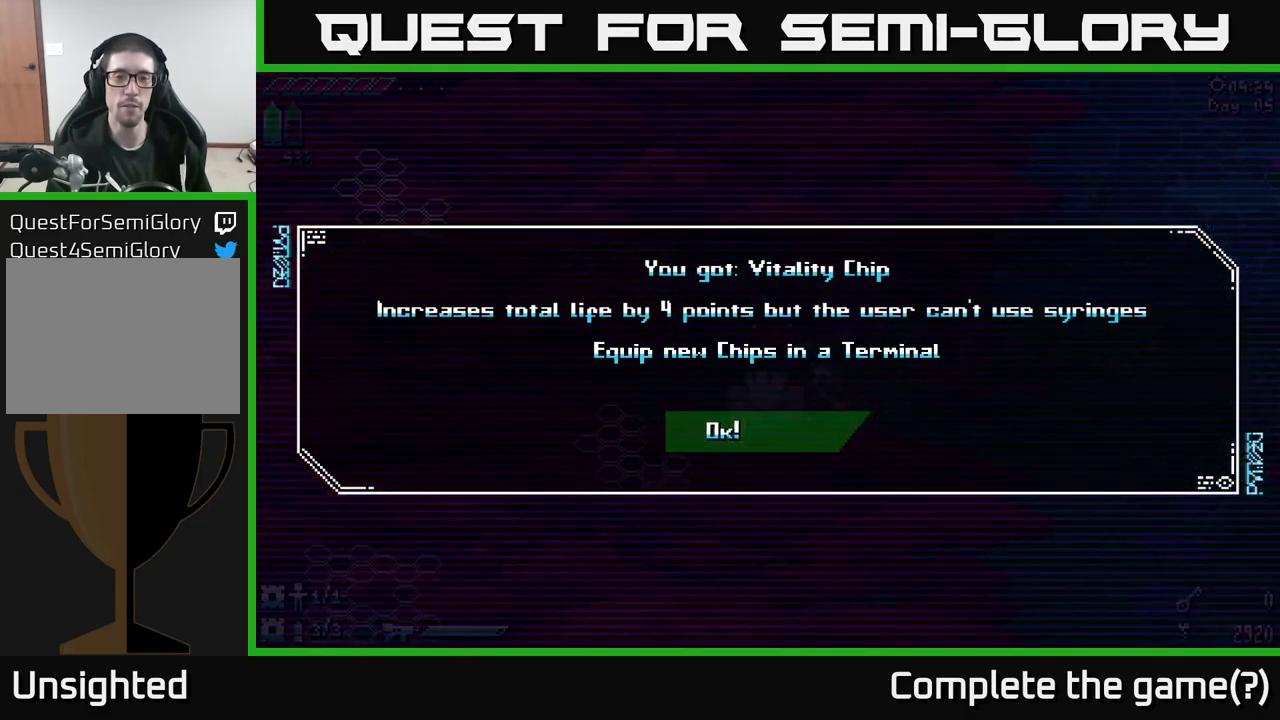
{"buttons": [], "left_stick": "center", "right_stick": "center", "events": []}
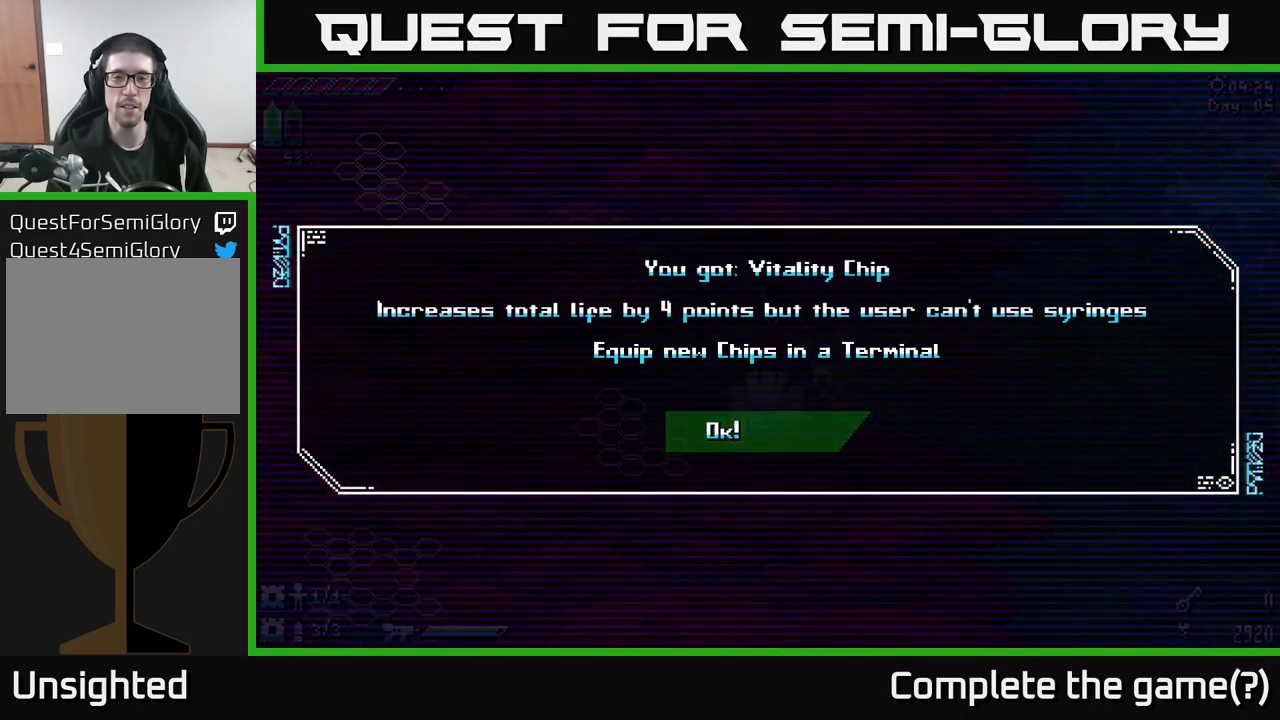
{"buttons": [], "left_stick": "center", "right_stick": "center", "events": []}
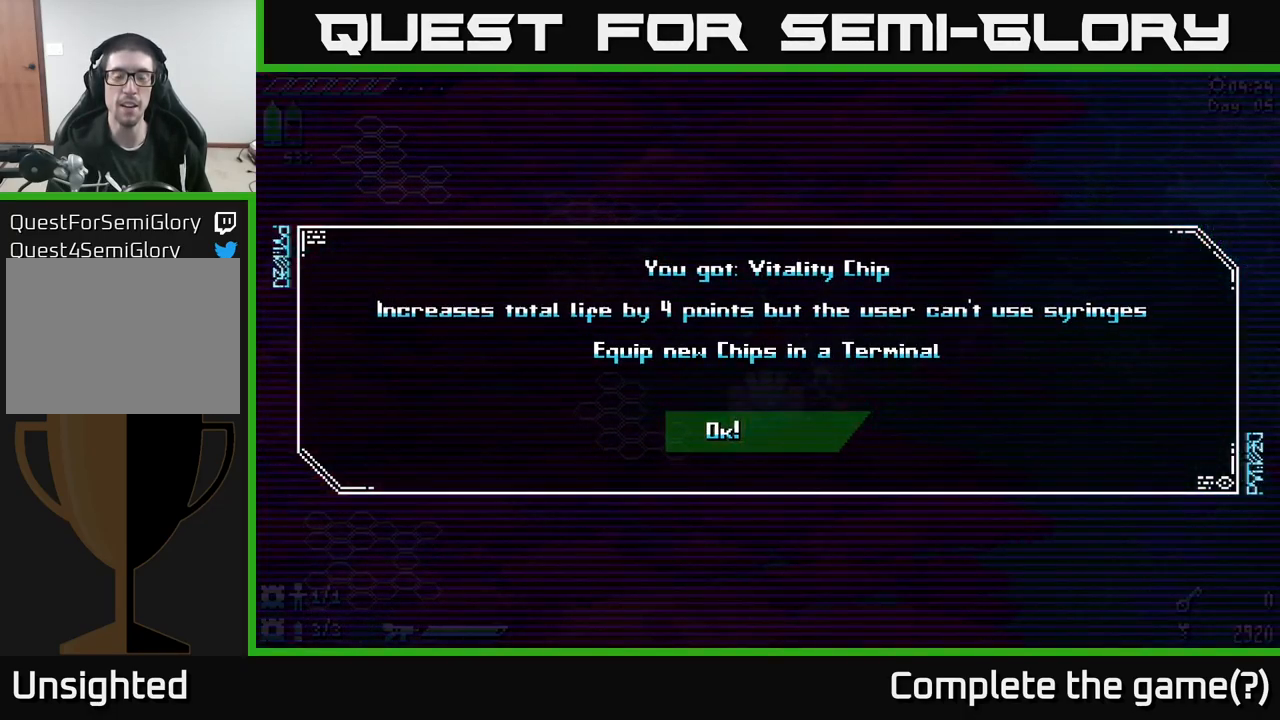
{"buttons": [], "left_stick": "center", "right_stick": "center", "events": []}
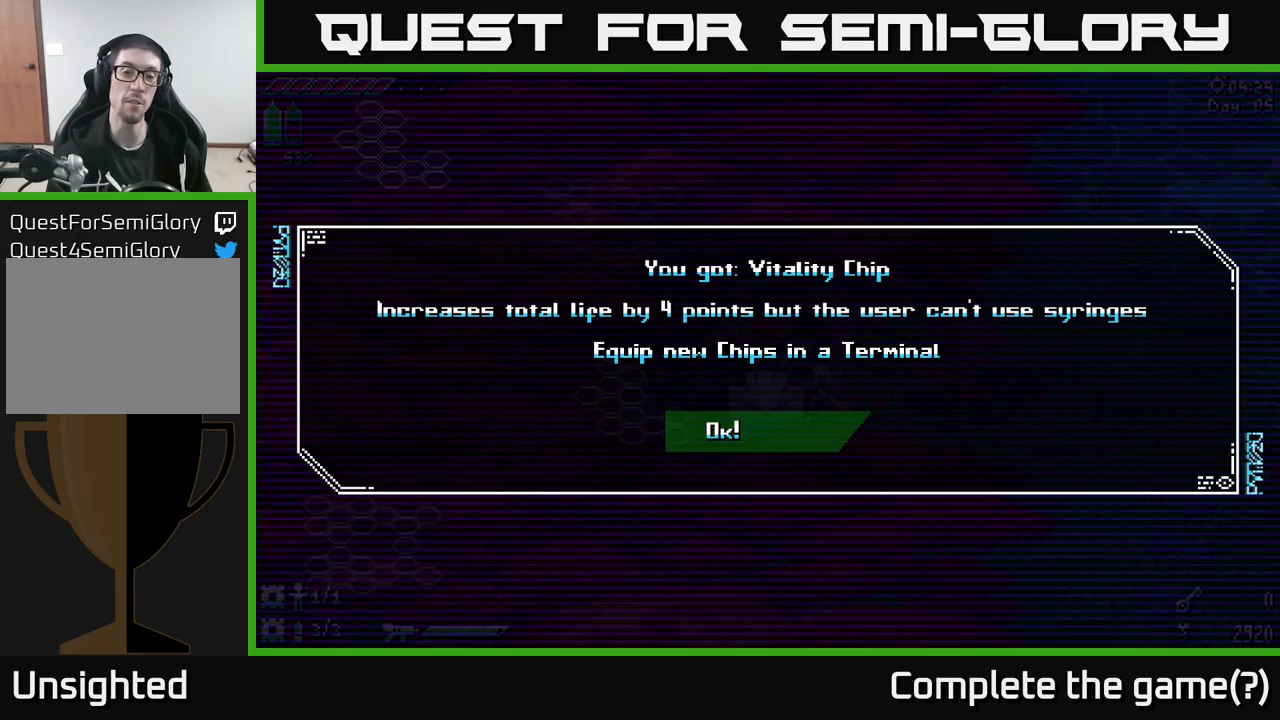
{"buttons": [], "left_stick": "center", "right_stick": "center", "events": []}
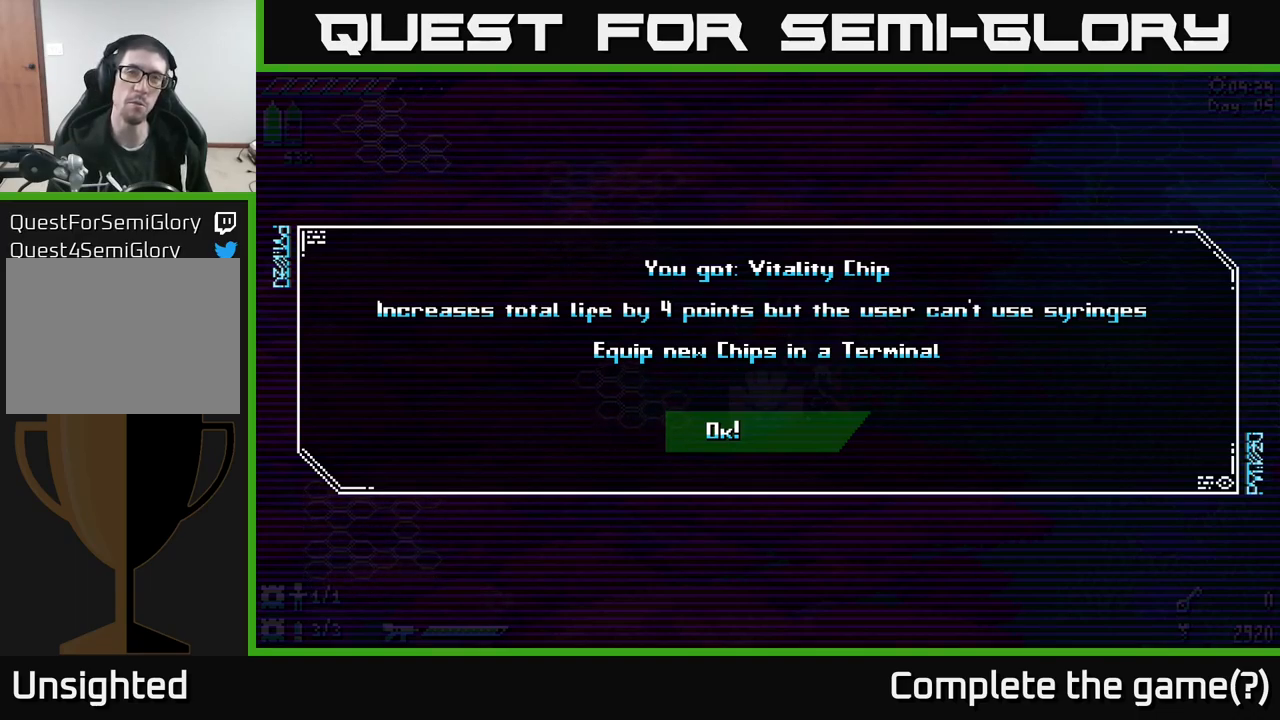
{"buttons": [], "left_stick": "right", "right_stick": "center", "events": [[116, "A", "down"], [233, "A", "up"], [450, "left_stick", "right"]]}
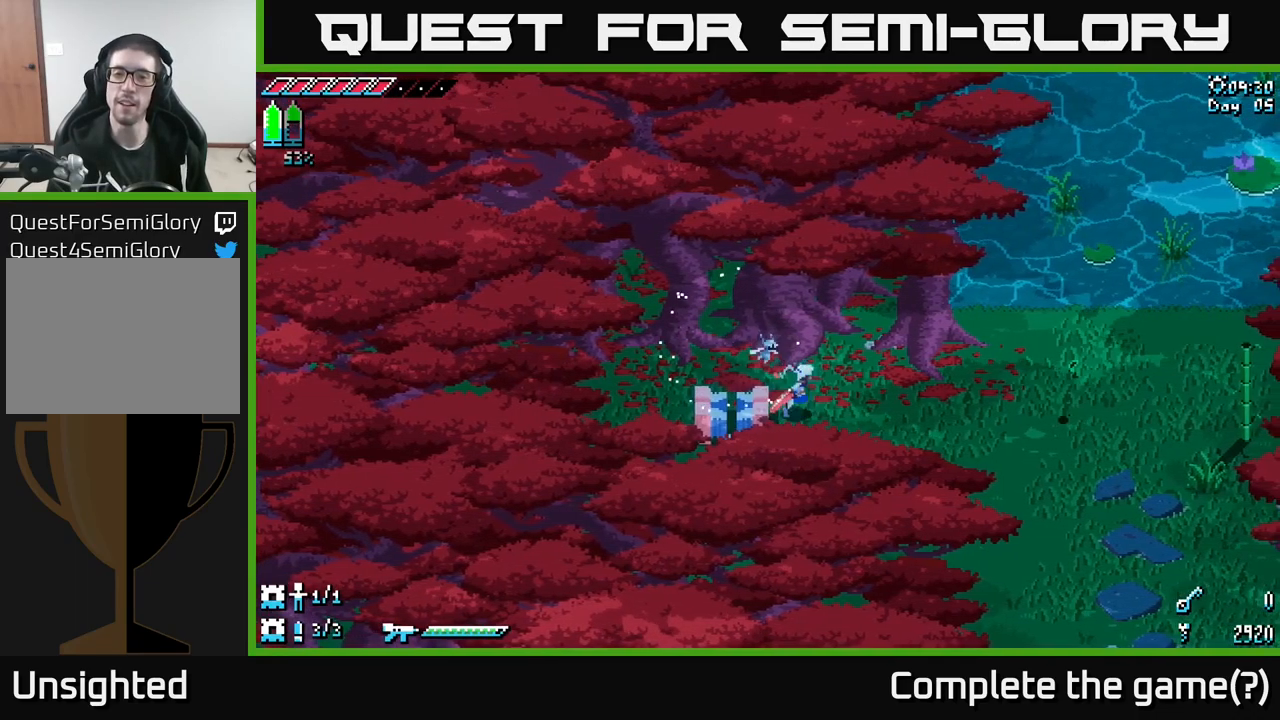
{"buttons": ["X"], "left_stick": "right", "right_stick": "center", "events": [[133, "X", "down"]]}
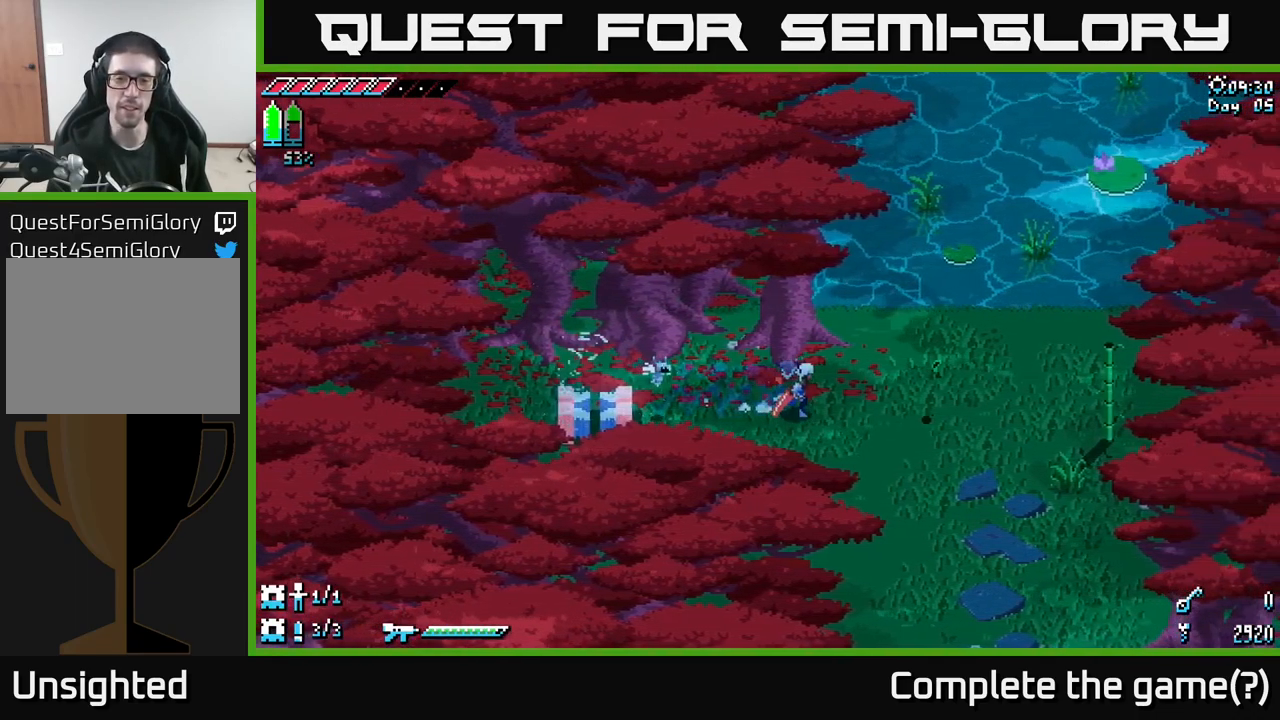
{"buttons": ["X"], "left_stick": "left", "right_stick": "center", "events": [[200, "X", "up"], [233, "left_stick", "left"], [300, "X", "down"]]}
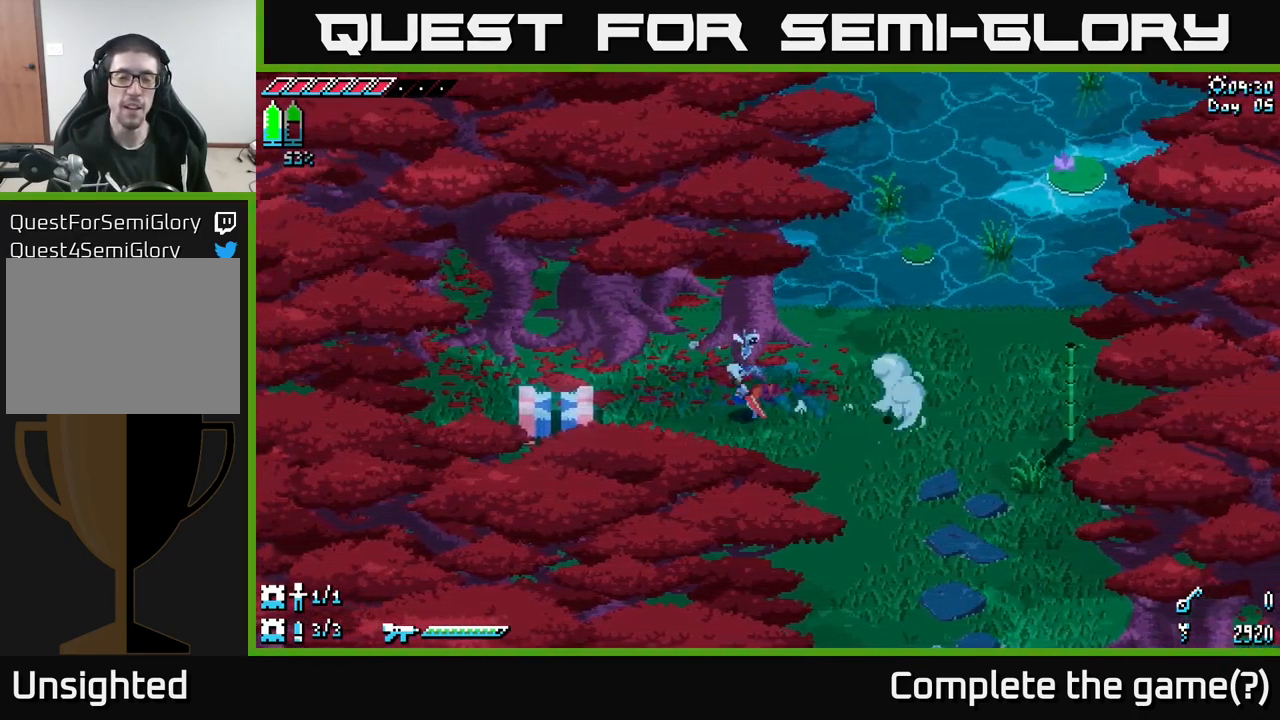
{"buttons": [], "left_stick": "left", "right_stick": "center", "events": [[183, "left_stick", "center"], [483, "X", "up"], [500, "left_stick", "left"]]}
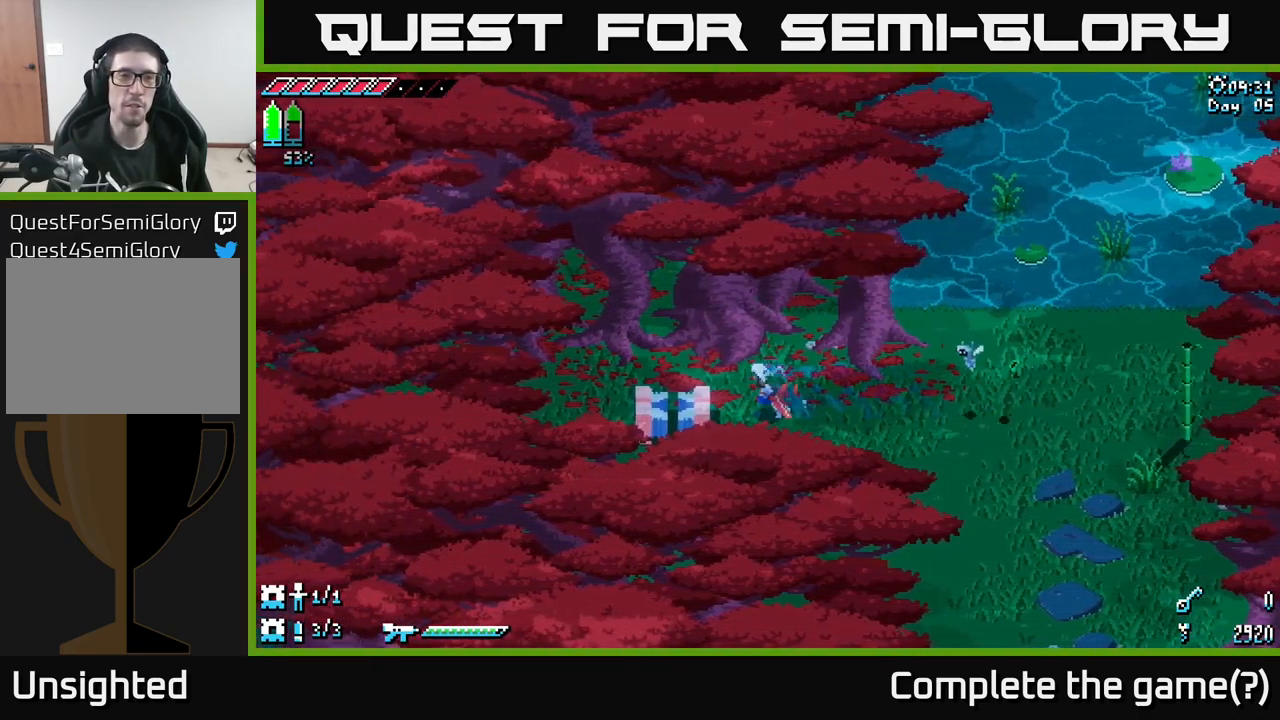
{"buttons": [], "left_stick": "right", "right_stick": "center", "events": [[416, "left_stick", "up"], [466, "left_stick", "right"]]}
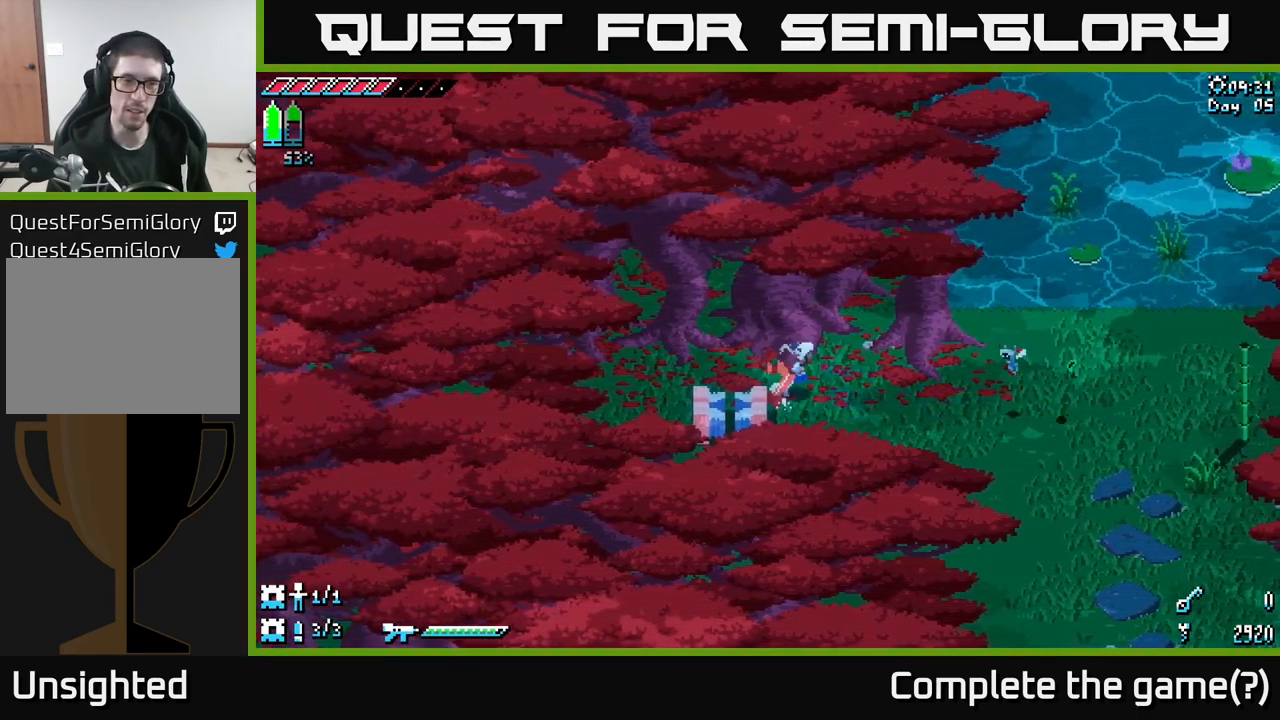
{"buttons": [], "left_stick": "down-right", "right_stick": "center", "events": [[116, "left_stick", "center"], [500, "left_stick", "down-right"]]}
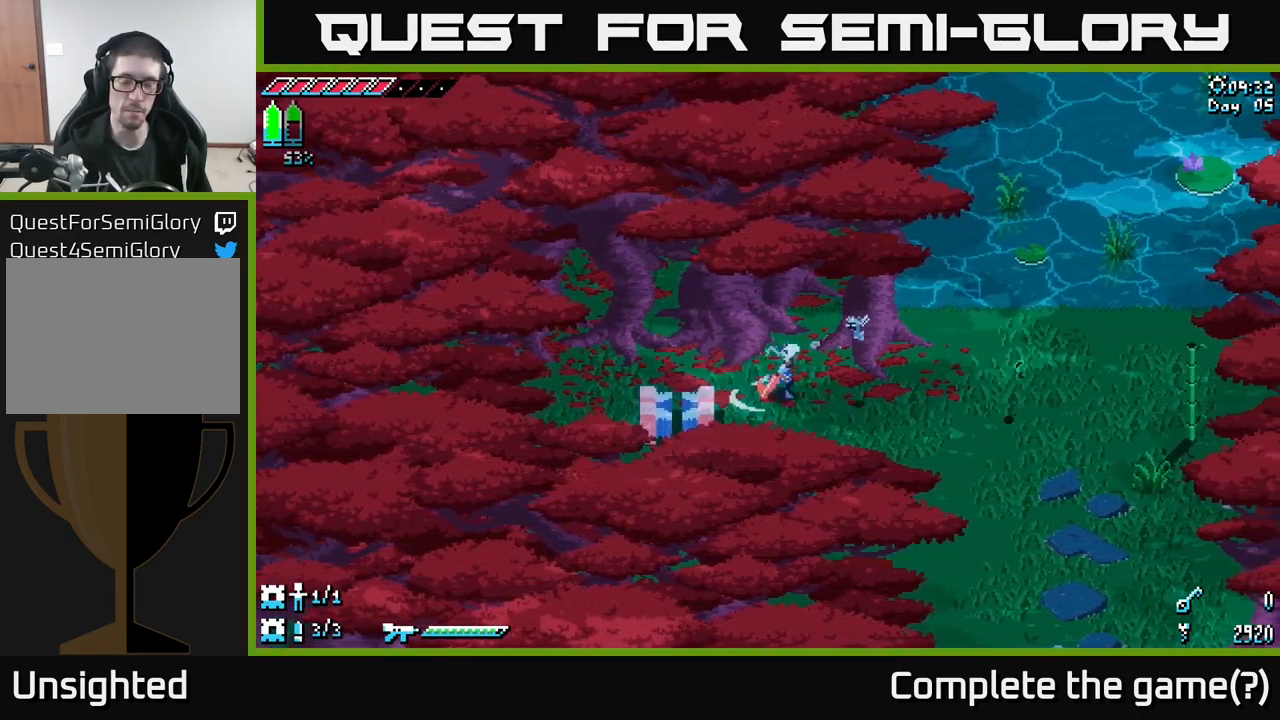
{"buttons": ["X"], "left_stick": "right", "right_stick": "center", "events": [[16, "left_stick", "right"], [50, "X", "down"]]}
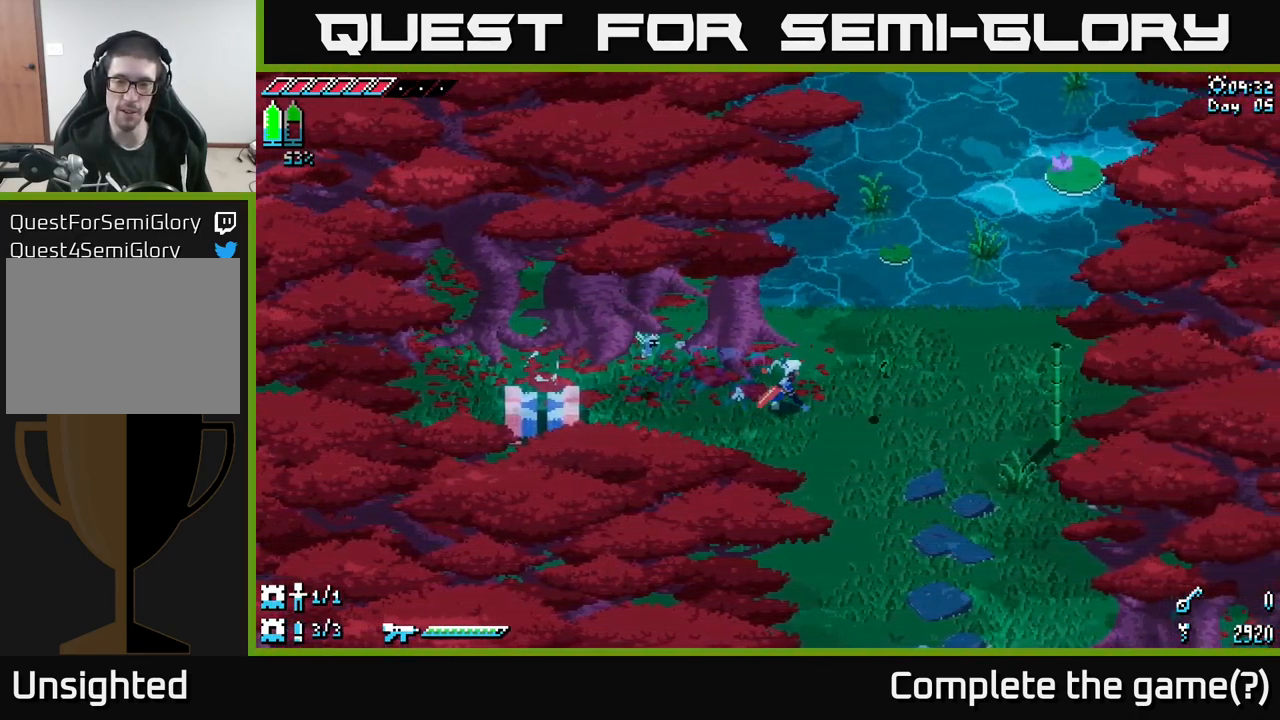
{"buttons": ["X", "R2"], "left_stick": "right", "right_stick": "center", "events": [[500, "R2", "down"]]}
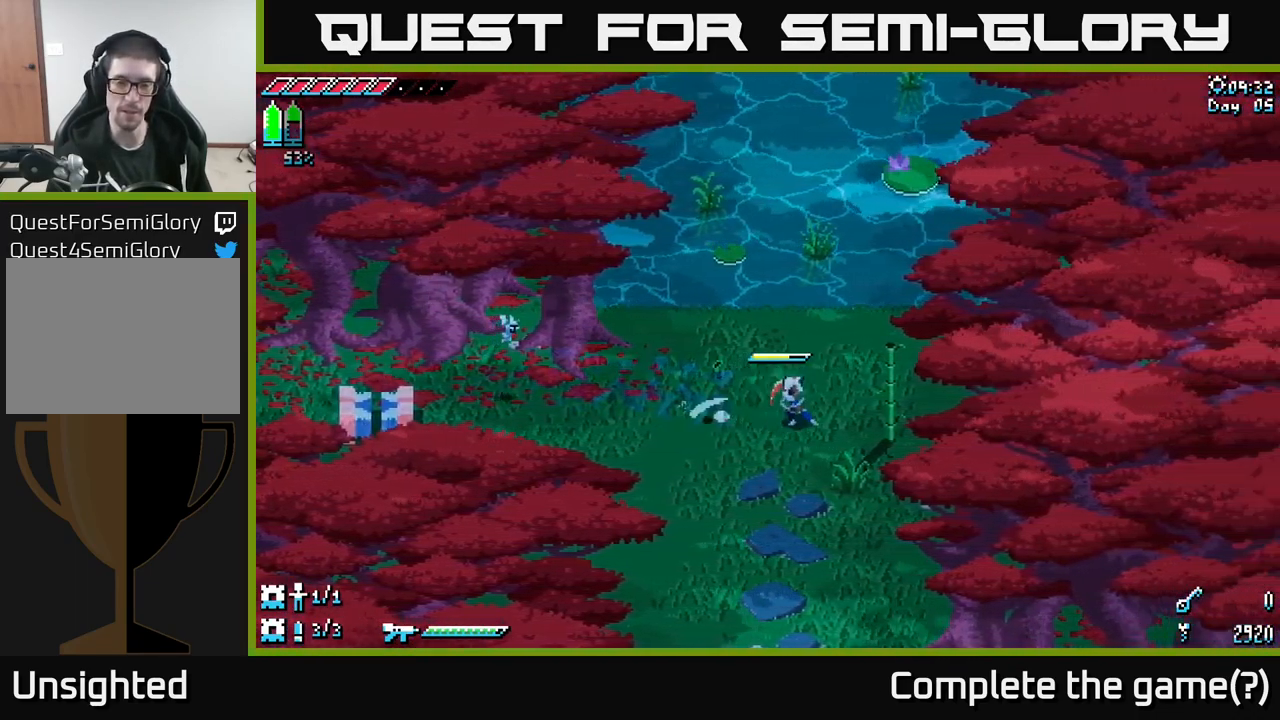
{"buttons": ["X"], "left_stick": "down-left", "right_stick": "center", "events": [[66, "X", "up"], [100, "R2", "up"], [116, "left_stick", "center"], [216, "left_stick", "down"], [450, "X", "down"], [483, "left_stick", "down-left"]]}
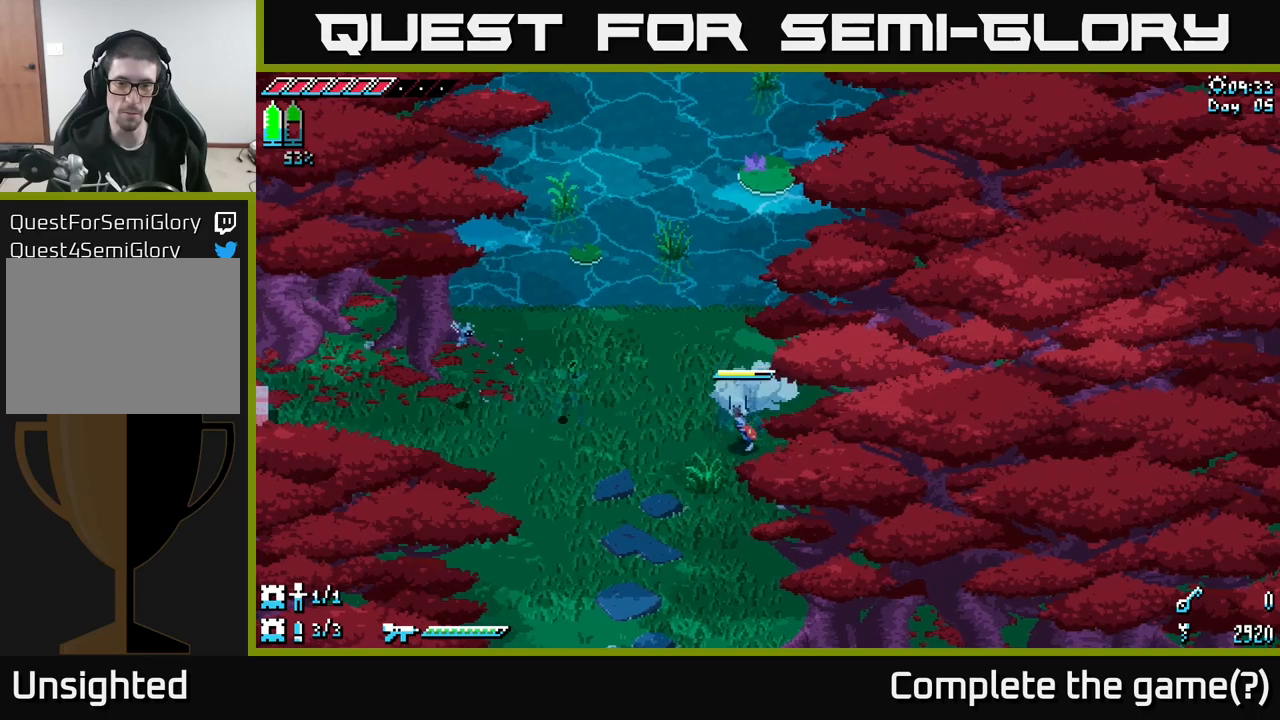
{"buttons": ["X"], "left_stick": "down", "right_stick": "center", "events": [[483, "left_stick", "down"]]}
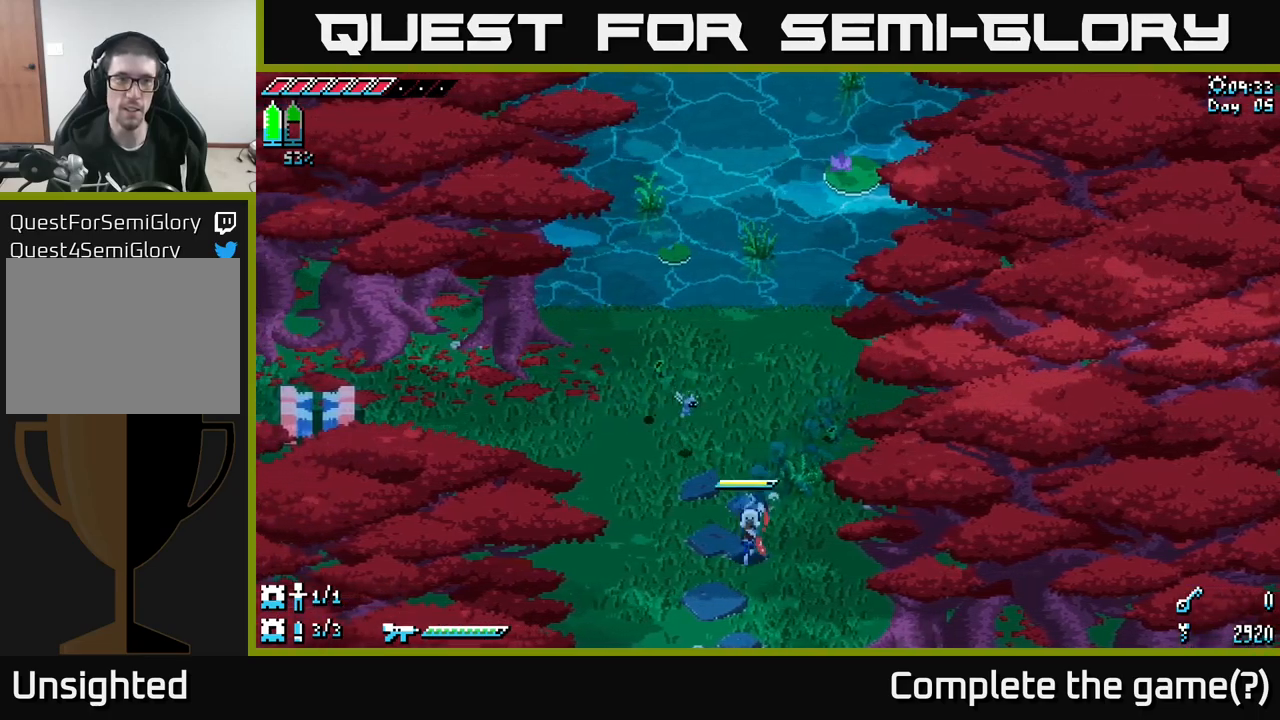
{"buttons": ["X"], "left_stick": "down", "right_stick": "center", "events": []}
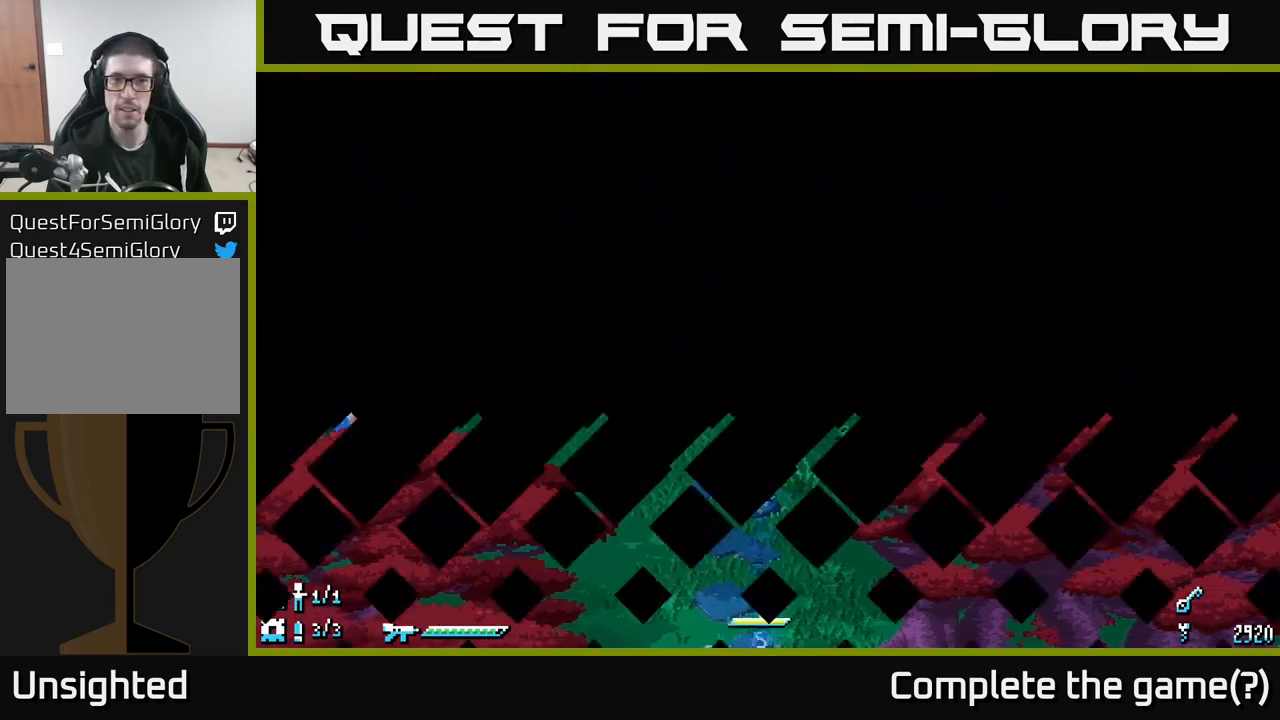
{"buttons": [], "left_stick": "down", "right_stick": "center", "events": [[150, "X", "up"], [200, "left_stick", "center"], [367, "left_stick", "down"]]}
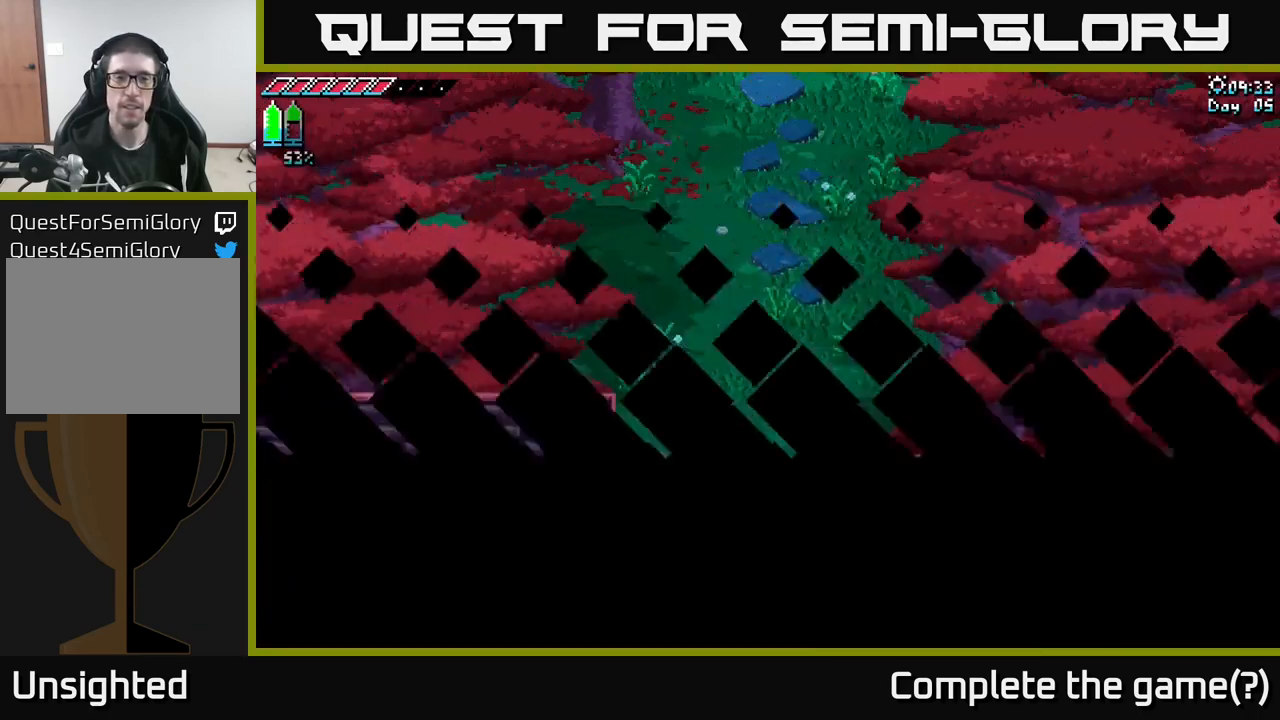
{"buttons": ["X"], "left_stick": "down", "right_stick": "center", "events": [[433, "X", "down"]]}
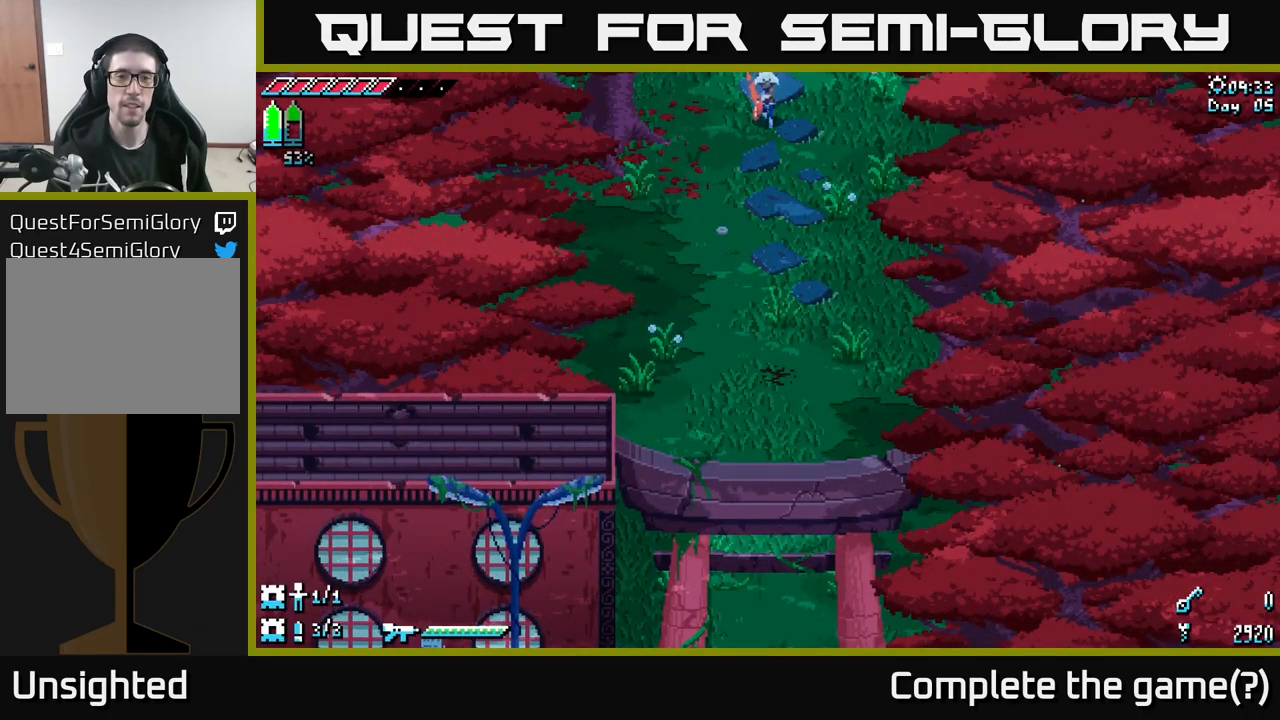
{"buttons": ["X"], "left_stick": "down", "right_stick": "center", "events": []}
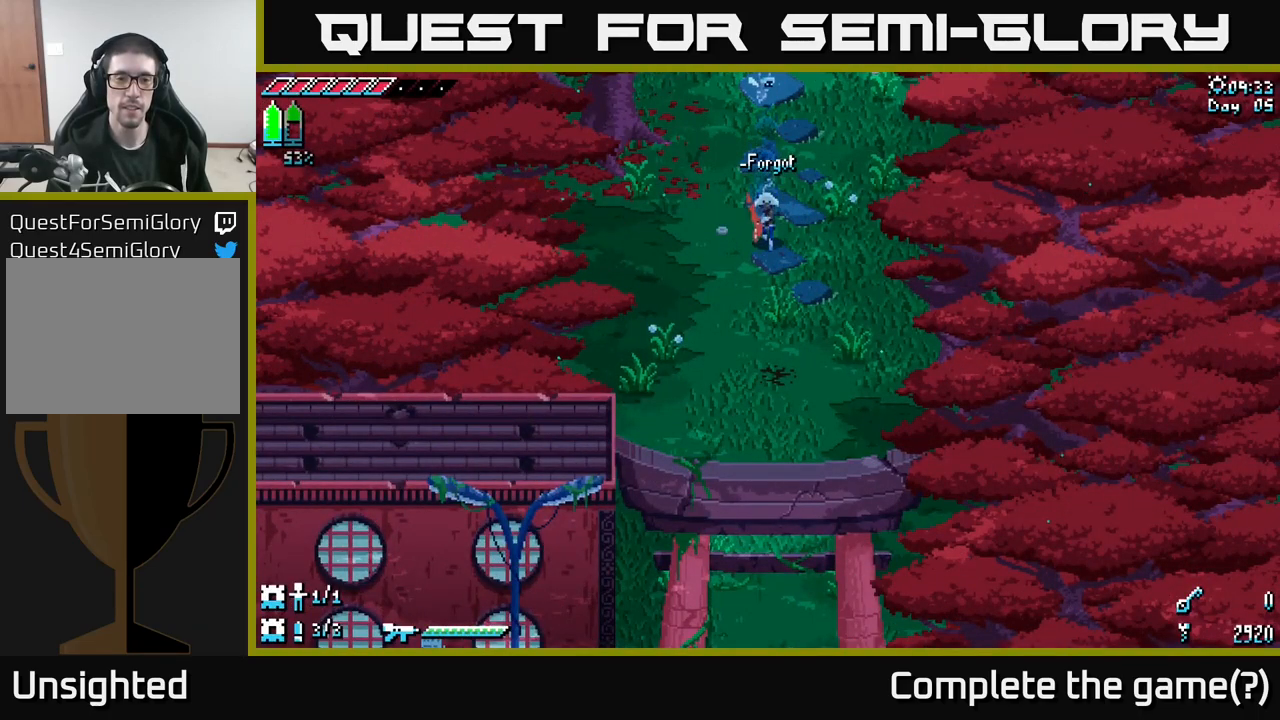
{"buttons": ["X"], "left_stick": "down", "right_stick": "center", "events": []}
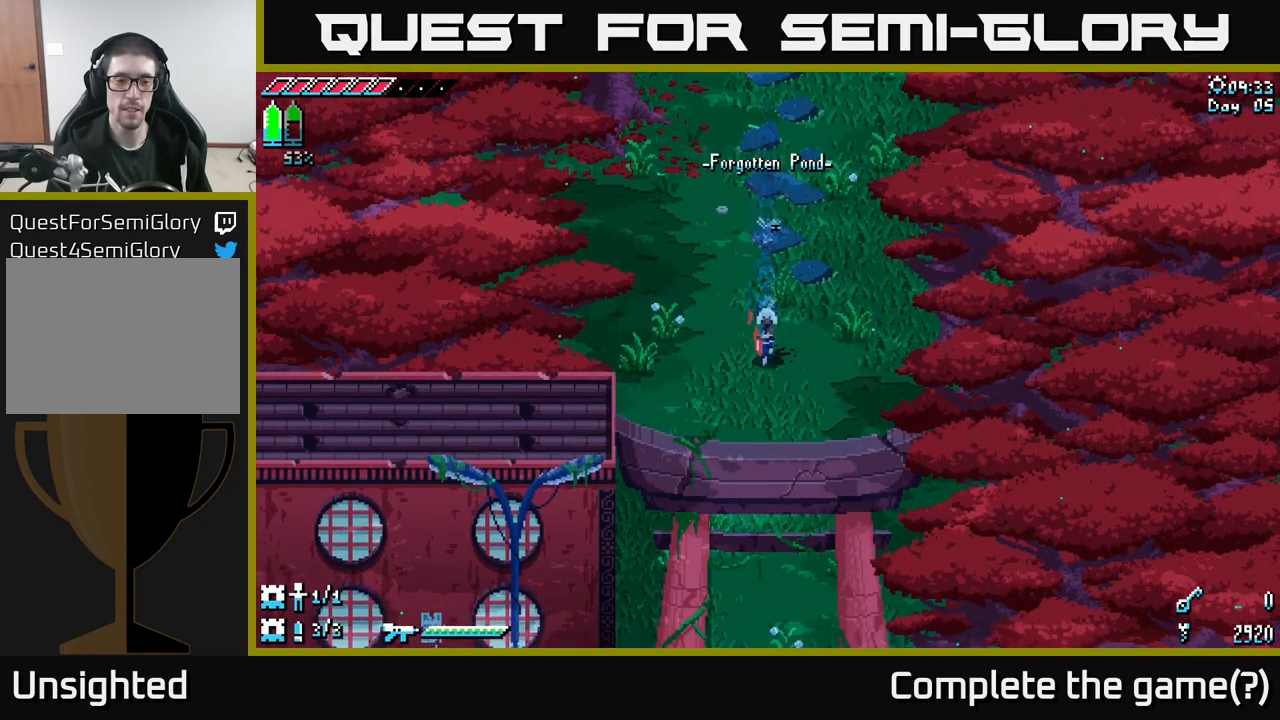
{"buttons": ["X"], "left_stick": "down", "right_stick": "center", "events": []}
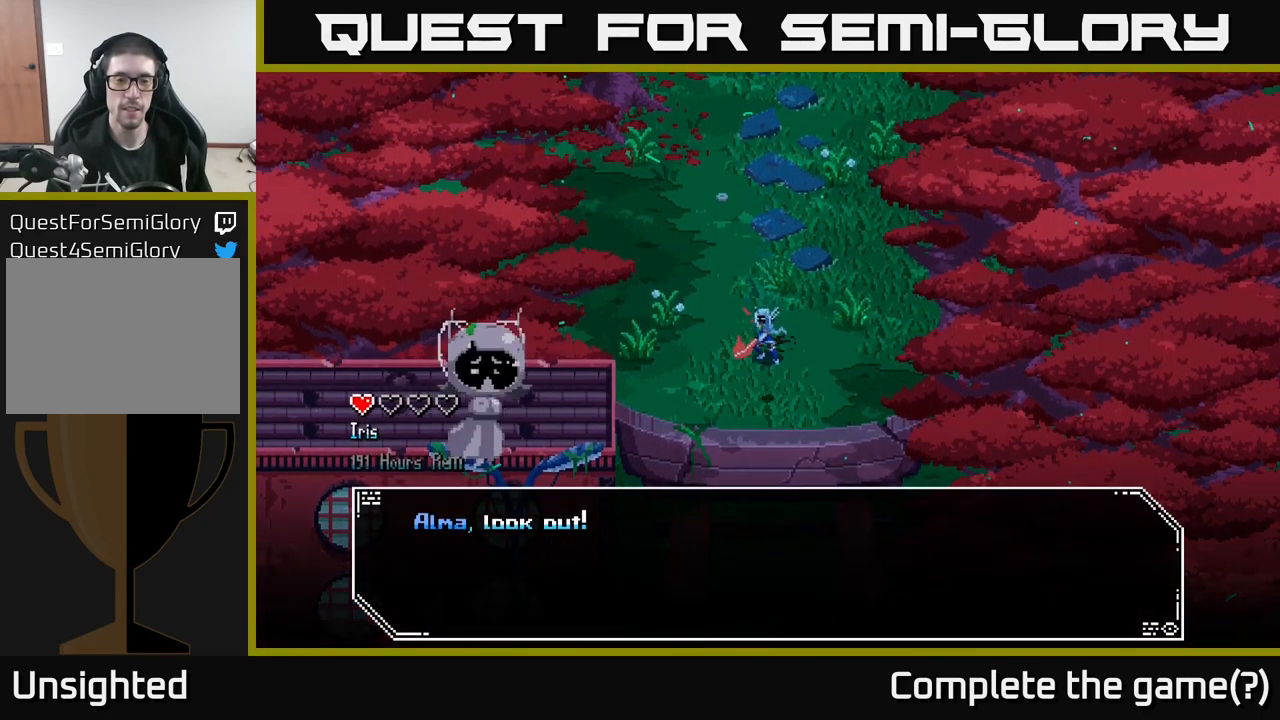
{"buttons": [], "left_stick": "center", "right_stick": "center", "events": [[83, "left_stick", "center"], [133, "X", "up"]]}
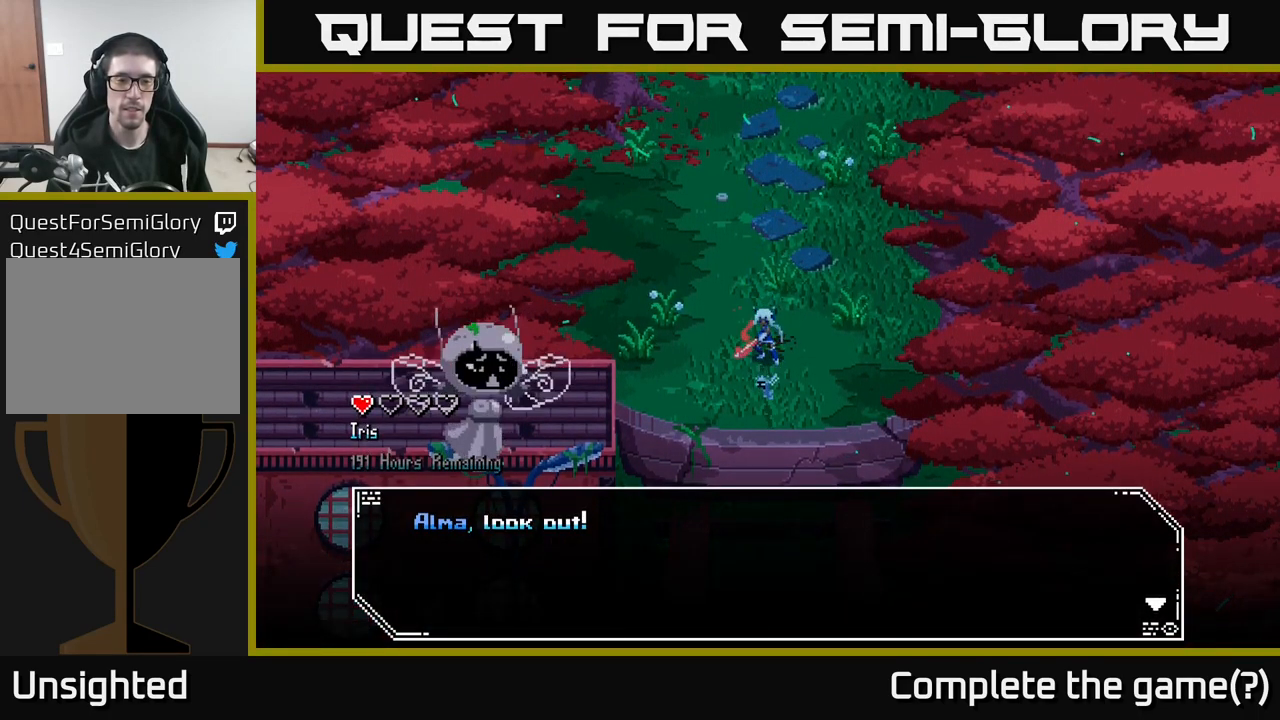
{"buttons": [], "left_stick": "center", "right_stick": "center", "events": []}
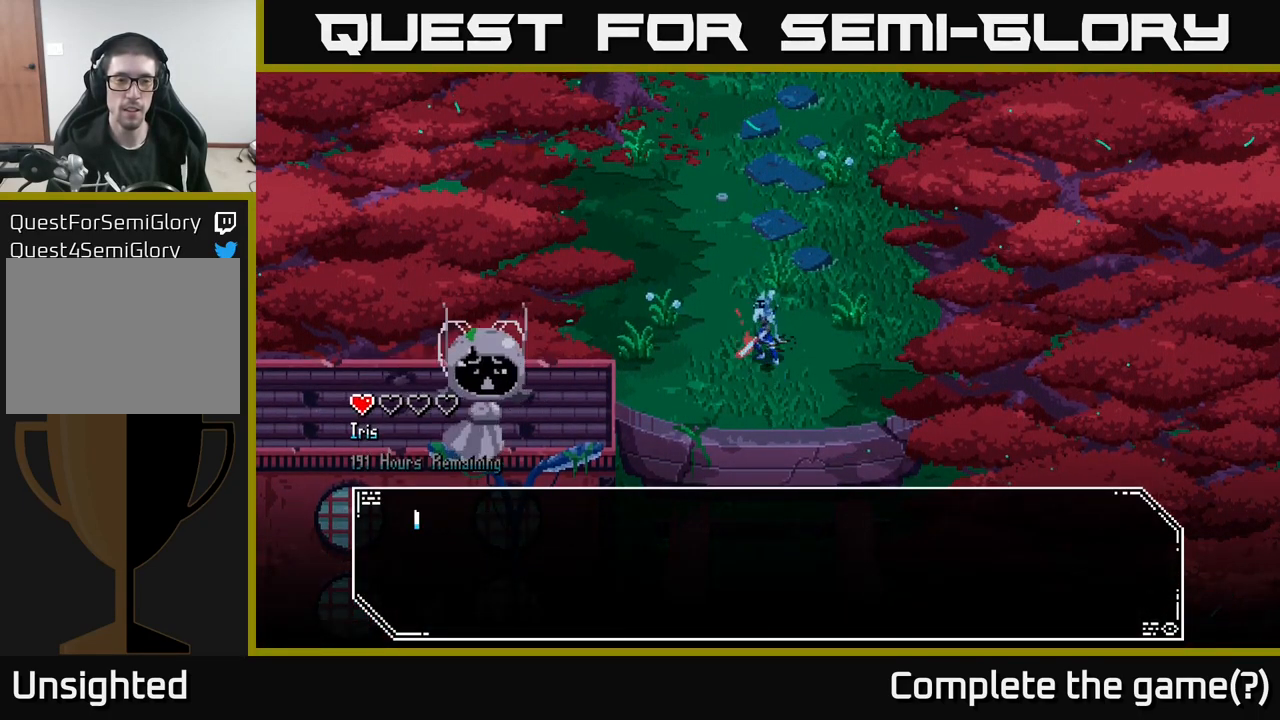
{"buttons": [], "left_stick": "center", "right_stick": "center", "events": [[50, "A", "down"], [233, "A", "up"]]}
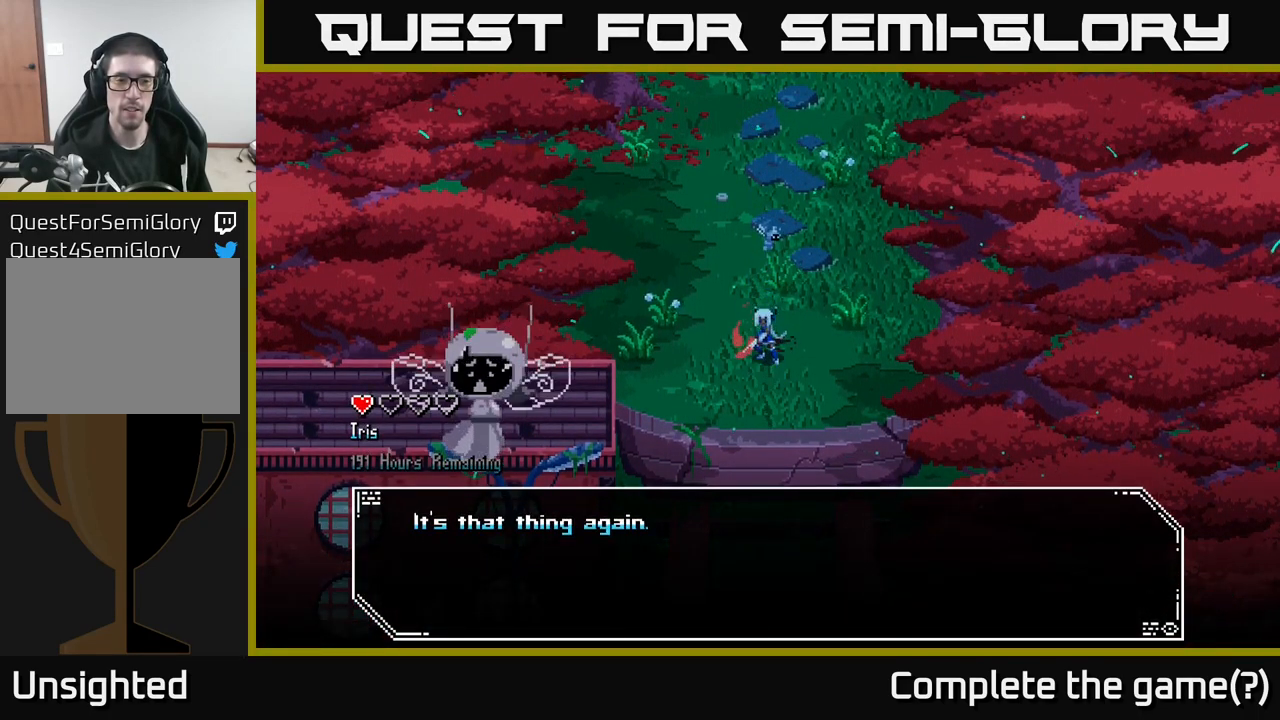
{"buttons": ["A"], "left_stick": "center", "right_stick": "center", "events": [[500, "A", "down"]]}
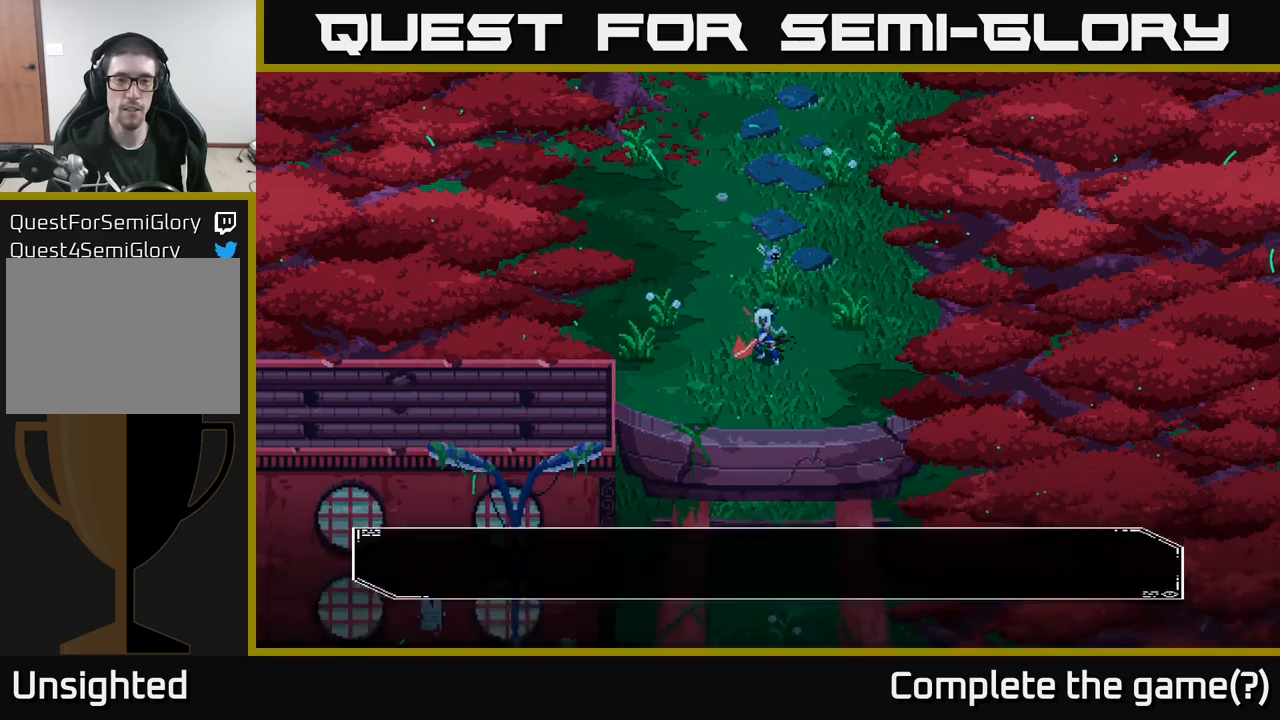
{"buttons": [], "left_stick": "center", "right_stick": "center", "events": [[100, "A", "up"]]}
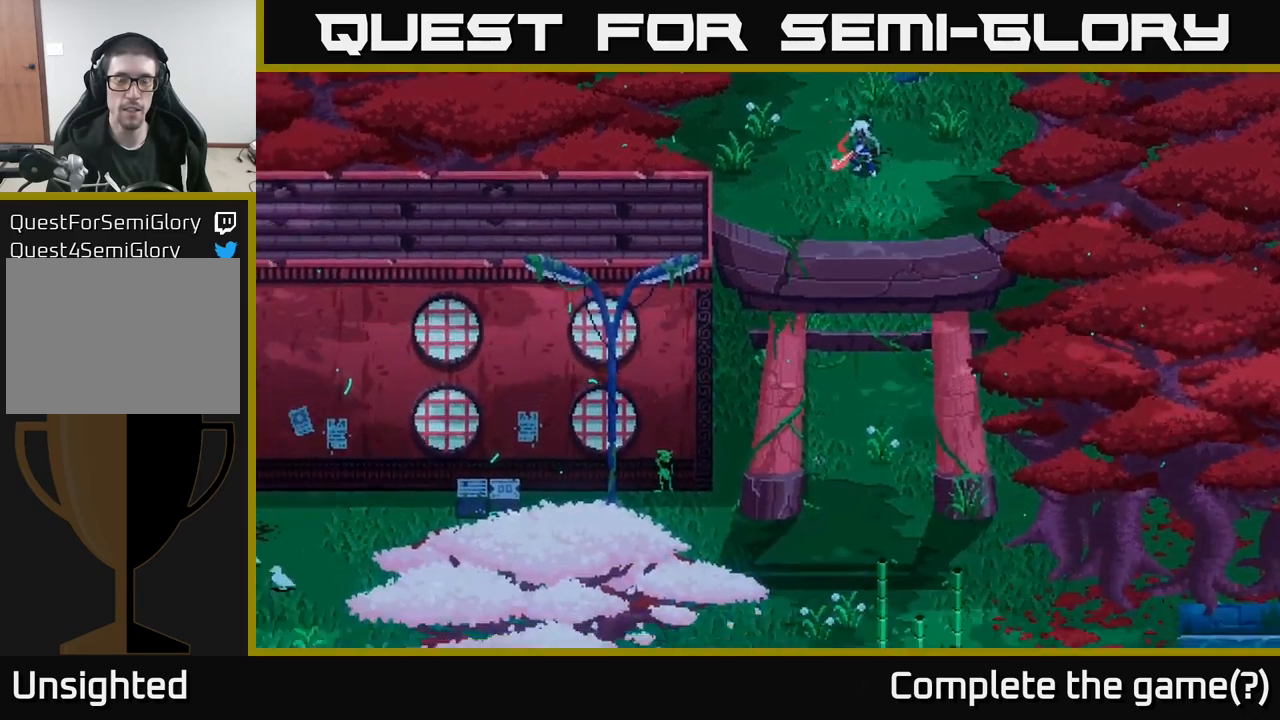
{"buttons": [], "left_stick": "center", "right_stick": "center", "events": []}
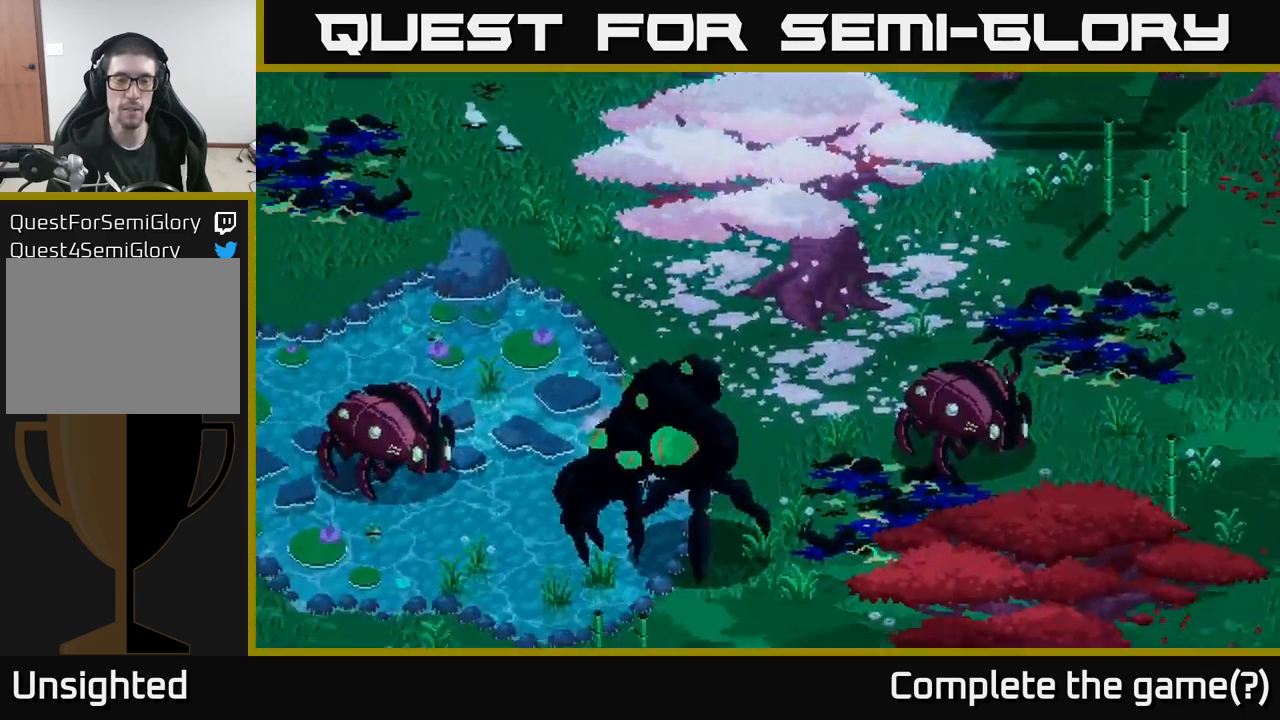
{"buttons": [], "left_stick": "center", "right_stick": "center", "events": []}